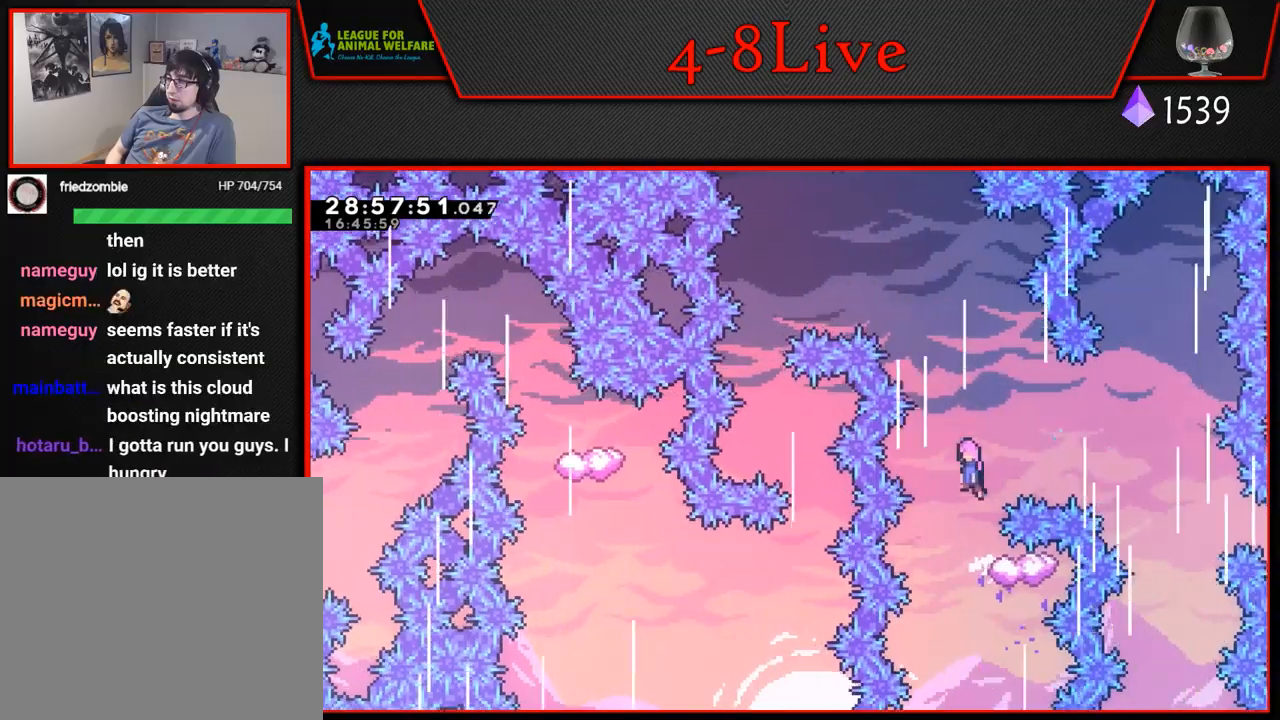
Gameplay with a controller (PlayStation layout); each line is a JSON object with the inputs held at the frame after it. "events" lists button and stick changes between this image and that frame as [ms after this image, input, new state], when the widget could be followed in between. Not read: right_stick.
{"buttons": ["CROSS", "DPAD_LEFT"], "left_stick": "center", "events": []}
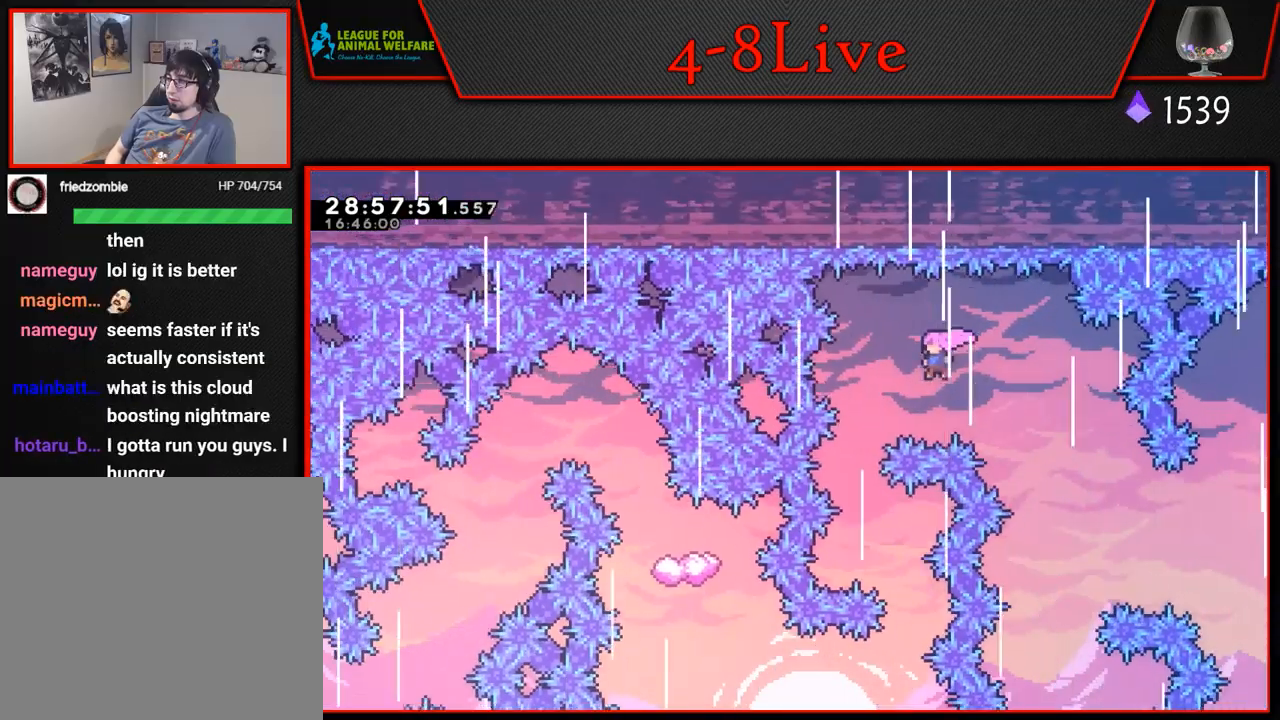
{"buttons": ["DPAD_RIGHT"], "left_stick": "center", "events": [[150, "CROSS", "up"], [217, "DPAD_LEFT", "up"], [383, "DPAD_RIGHT", "down"]]}
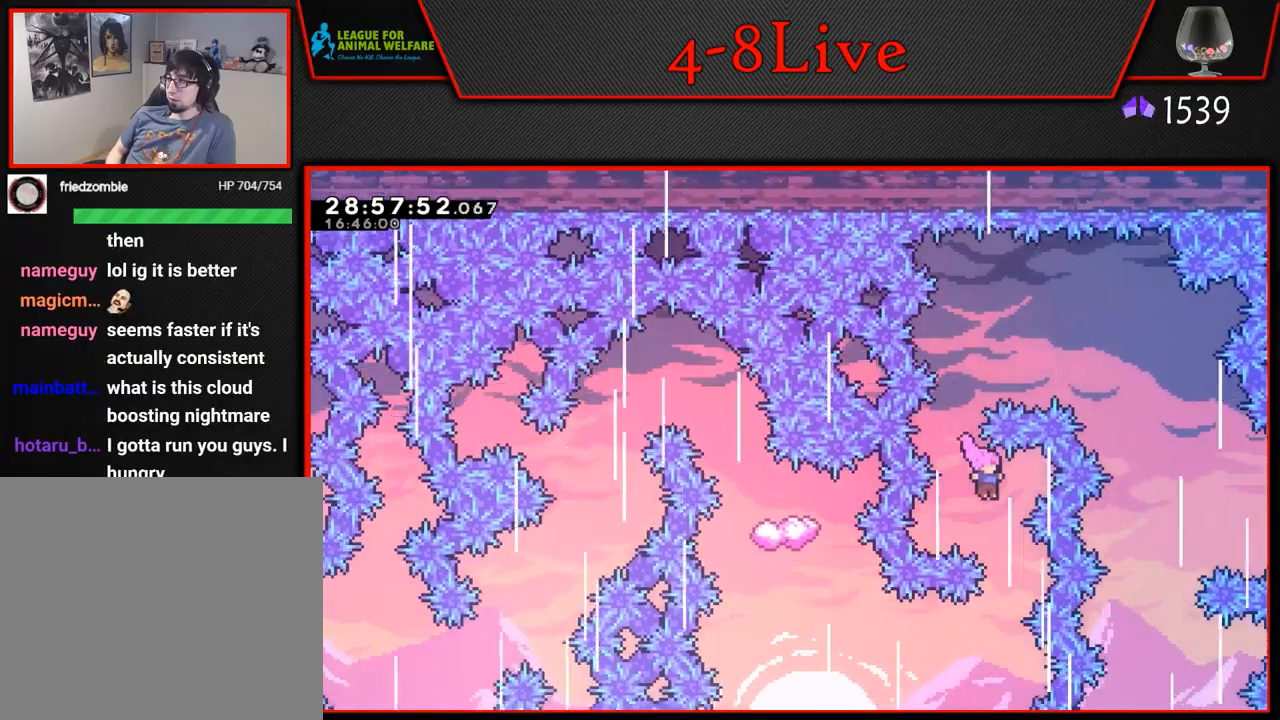
{"buttons": ["DPAD_LEFT"], "left_stick": "center", "events": [[33, "DPAD_RIGHT", "up"], [350, "DPAD_LEFT", "down"]]}
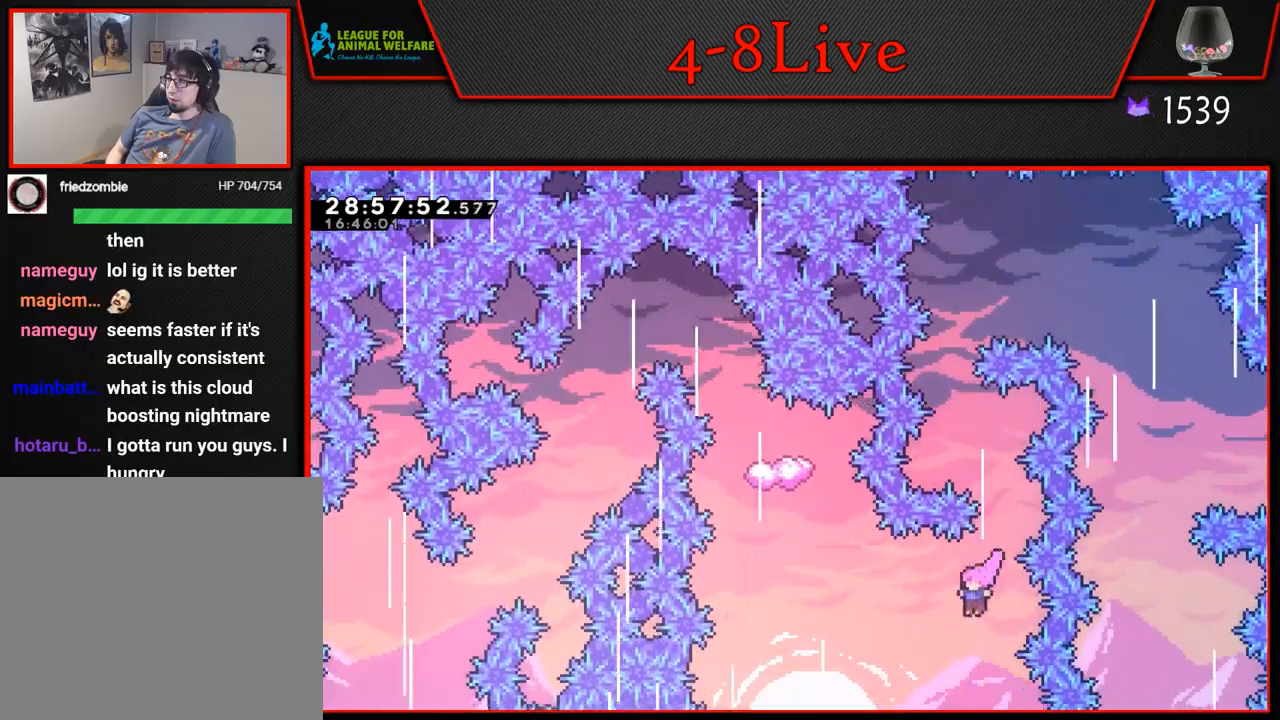
{"buttons": ["L1", "R1", "DPAD_UP"], "left_stick": "center", "events": [[17, "R1", "down"], [217, "R1", "up"], [350, "DPAD_UP", "down"], [350, "L1", "down"], [367, "DPAD_LEFT", "up"], [400, "R1", "down"]]}
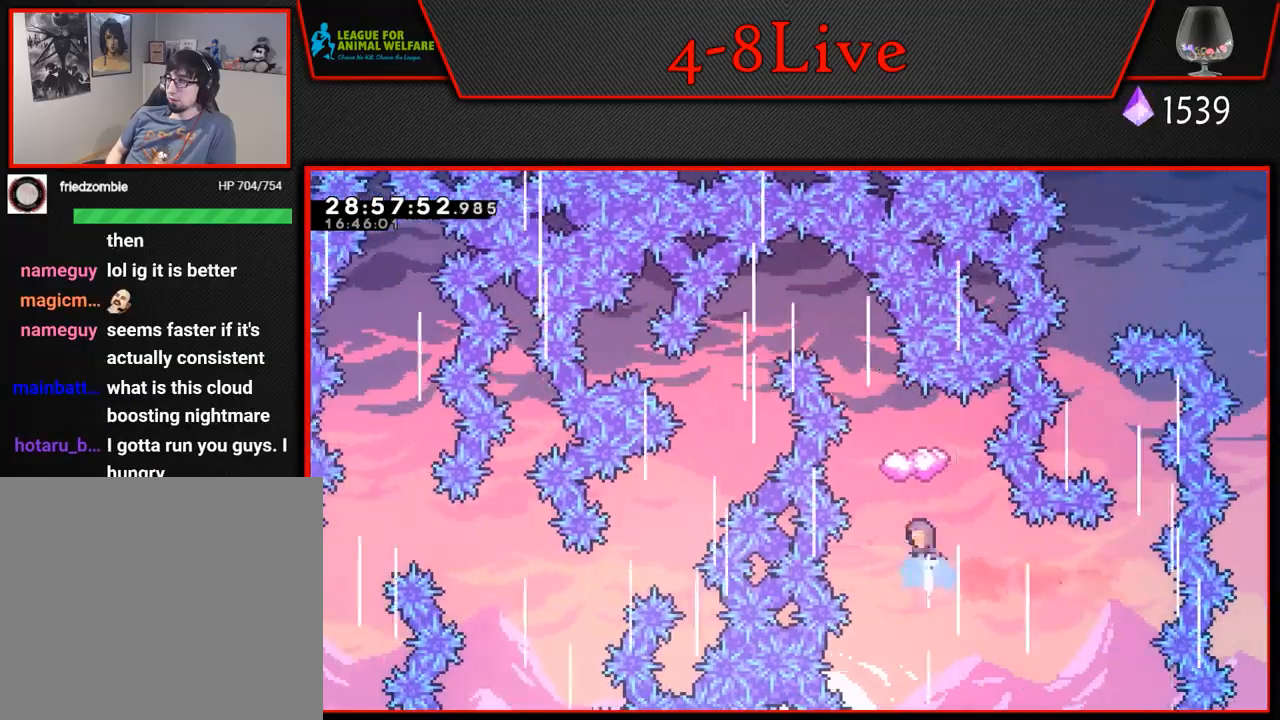
{"buttons": ["DPAD_LEFT"], "left_stick": "center", "events": [[67, "DPAD_LEFT", "down"], [67, "DPAD_UP", "up"], [83, "L1", "up"], [117, "R1", "up"], [267, "DPAD_LEFT", "up"], [483, "DPAD_LEFT", "down"]]}
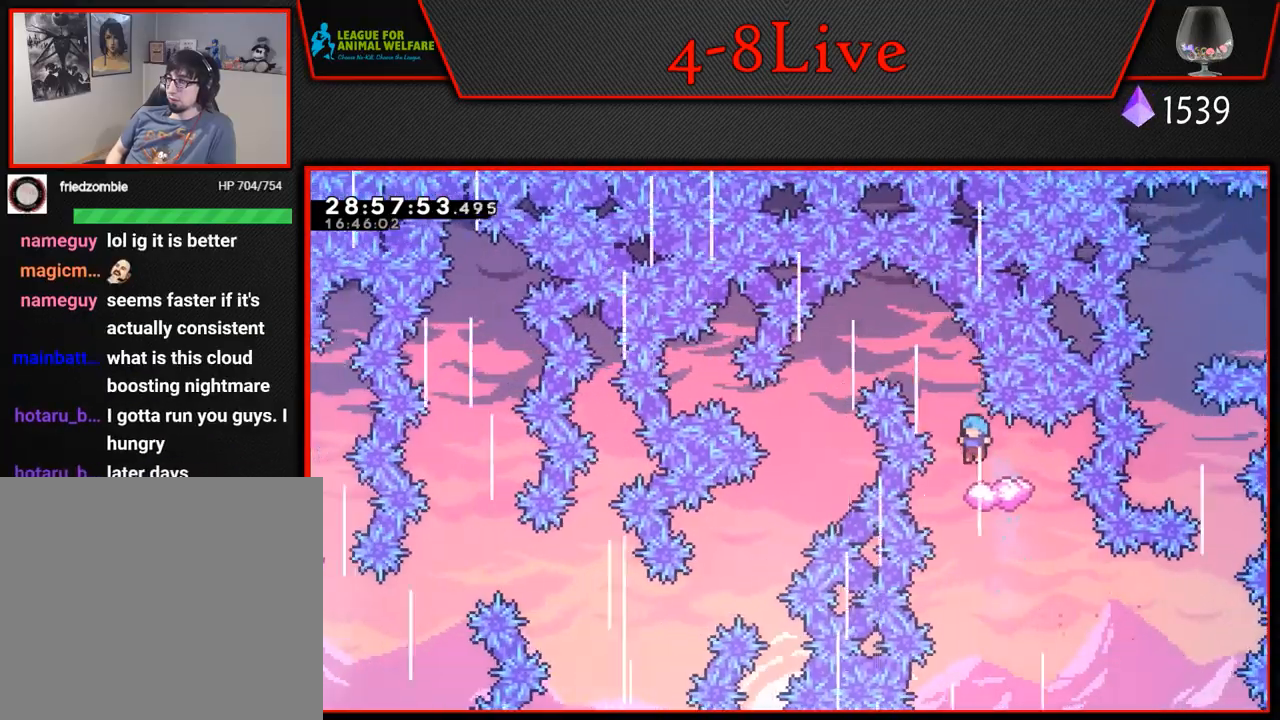
{"buttons": ["DPAD_LEFT"], "left_stick": "center", "events": [[33, "DPAD_LEFT", "up"], [367, "DPAD_LEFT", "down"]]}
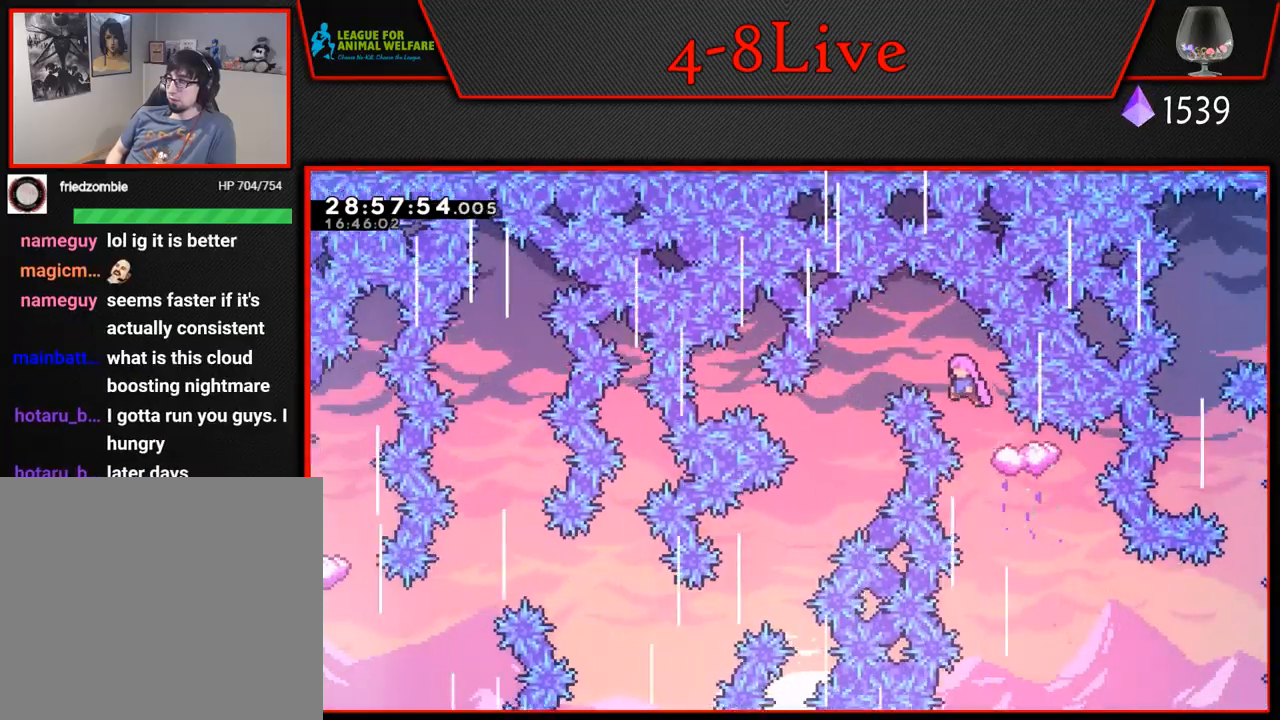
{"buttons": ["DPAD_LEFT"], "left_stick": "center", "events": [[283, "DPAD_LEFT", "up"], [383, "DPAD_LEFT", "down"]]}
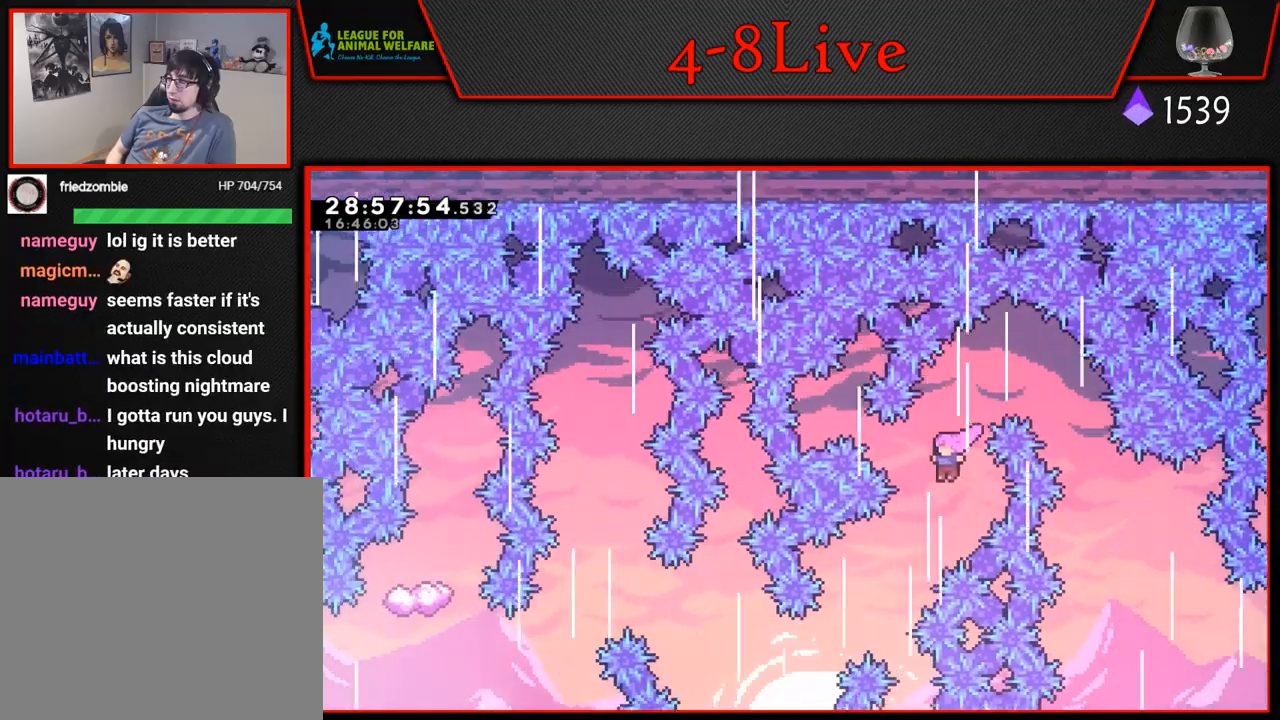
{"buttons": ["DPAD_LEFT"], "left_stick": "center", "events": [[50, "DPAD_LEFT", "up"], [167, "DPAD_LEFT", "down"], [317, "DPAD_LEFT", "up"], [333, "DPAD_LEFT", "down"]]}
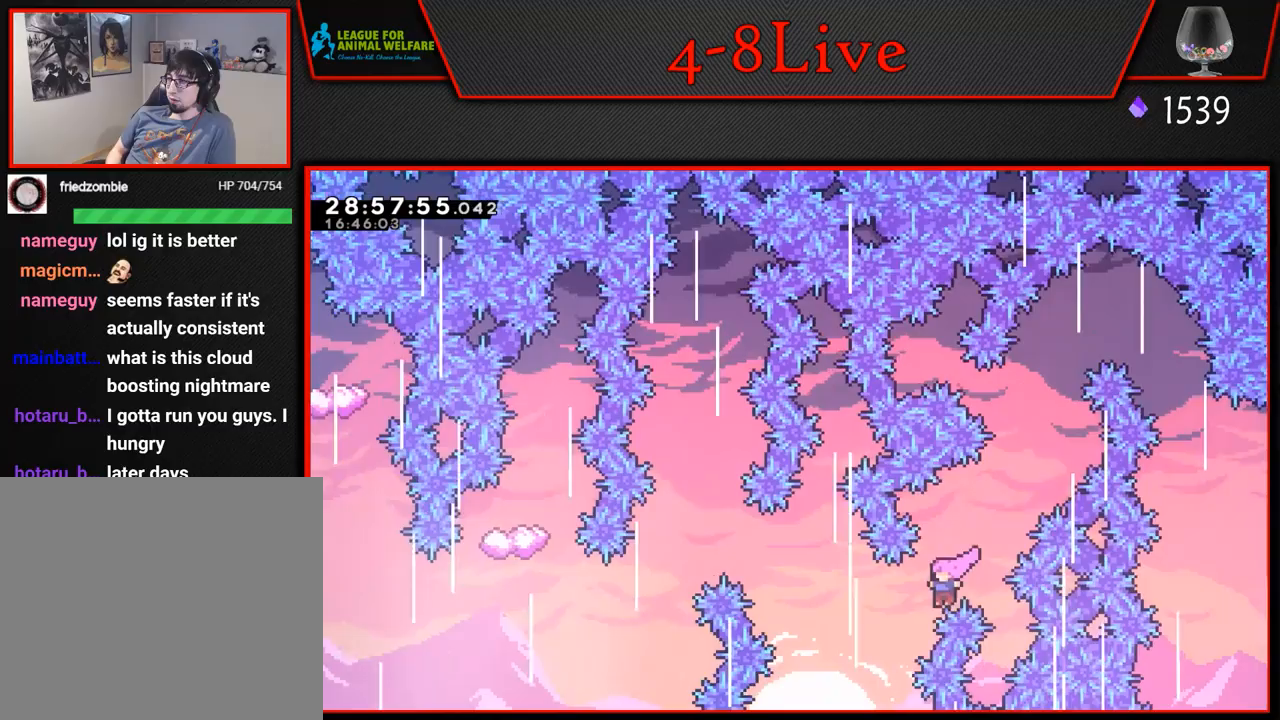
{"buttons": ["L1", "R1", "DPAD_LEFT"], "left_stick": "center", "events": [[217, "DPAD_UP", "down"], [217, "L1", "down"], [233, "R1", "down"], [483, "DPAD_UP", "up"]]}
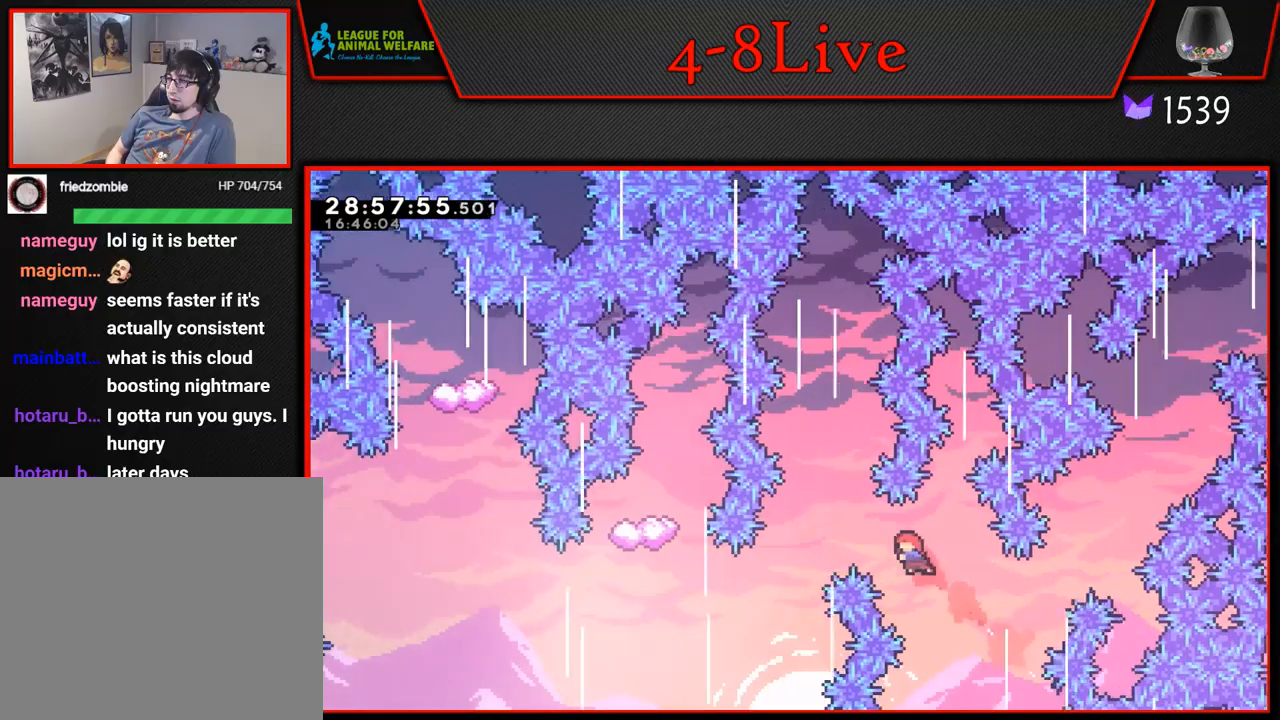
{"buttons": ["DPAD_LEFT"], "left_stick": "center", "events": [[17, "L1", "up"], [67, "R1", "up"]]}
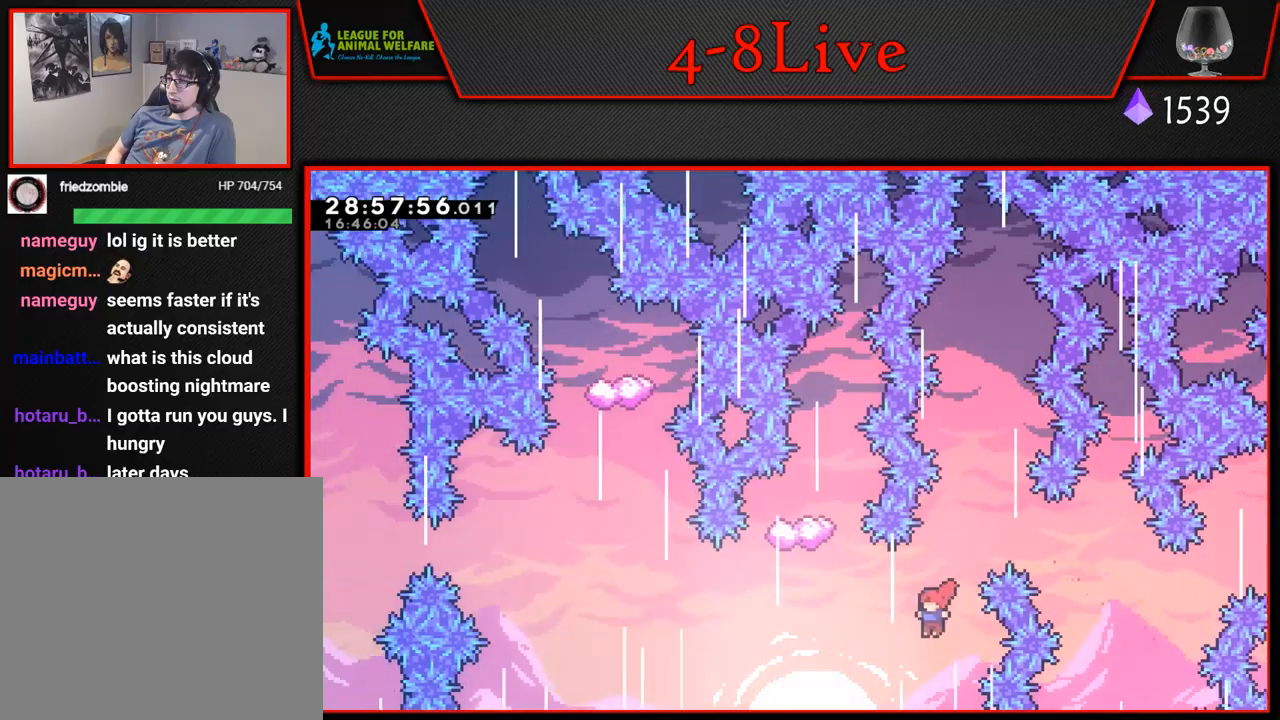
{"buttons": ["R1"], "left_stick": "center", "events": [[33, "L1", "down"], [50, "DPAD_UP", "down"], [67, "R1", "down"], [417, "DPAD_UP", "up"], [433, "DPAD_LEFT", "up"], [450, "L1", "up"]]}
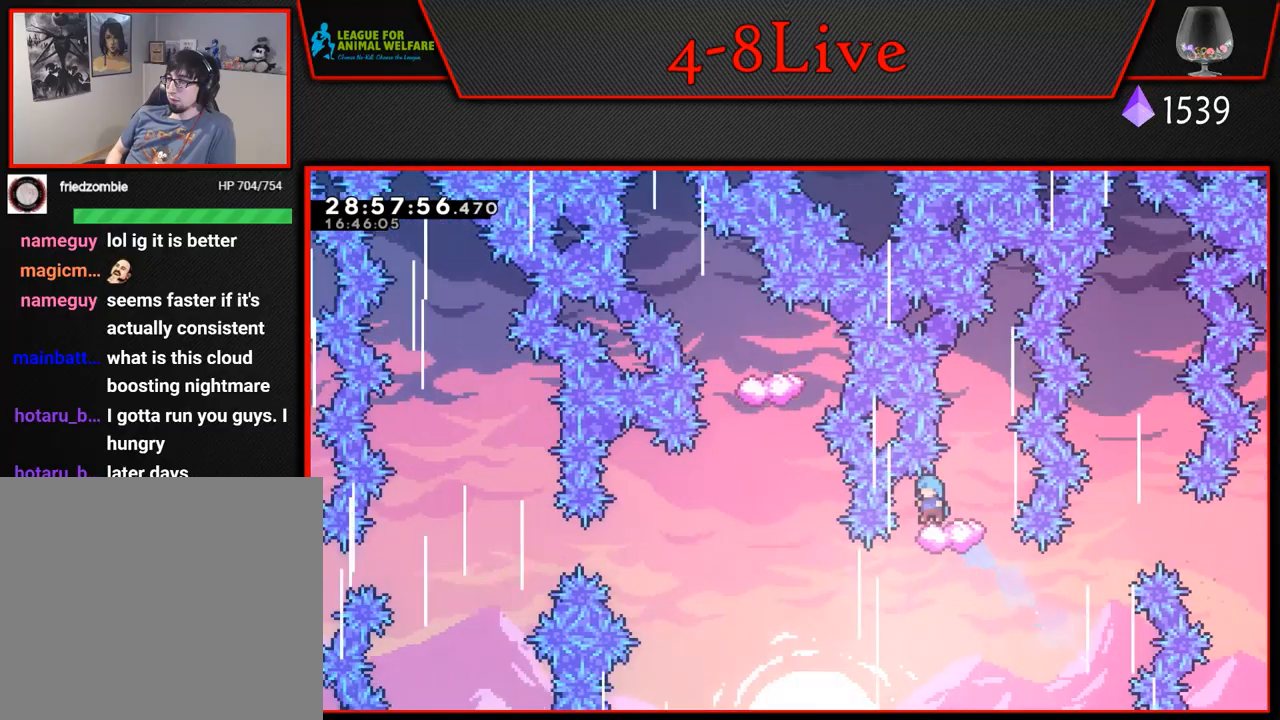
{"buttons": ["DPAD_LEFT"], "left_stick": "center", "events": [[17, "R1", "up"], [117, "DPAD_RIGHT", "down"], [400, "DPAD_RIGHT", "up"], [500, "DPAD_LEFT", "down"]]}
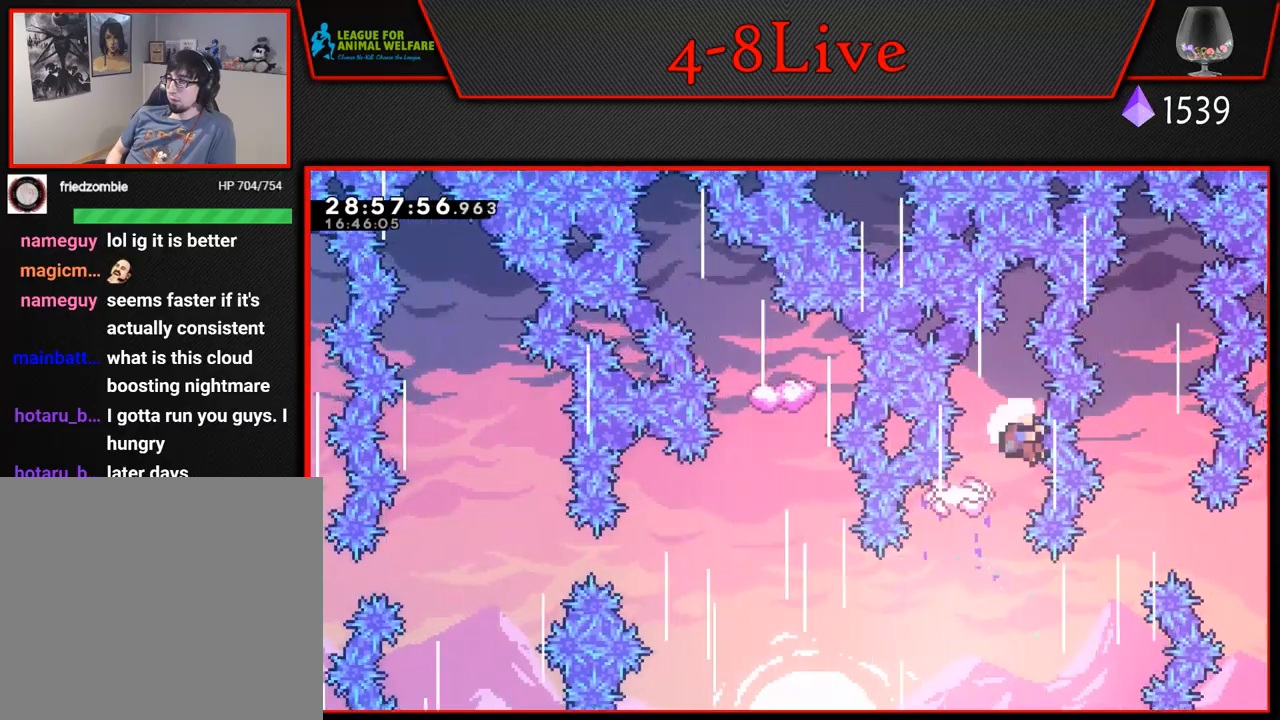
{"buttons": ["CROSS"], "left_stick": "center", "events": [[150, "DPAD_LEFT", "up"], [417, "CROSS", "down"]]}
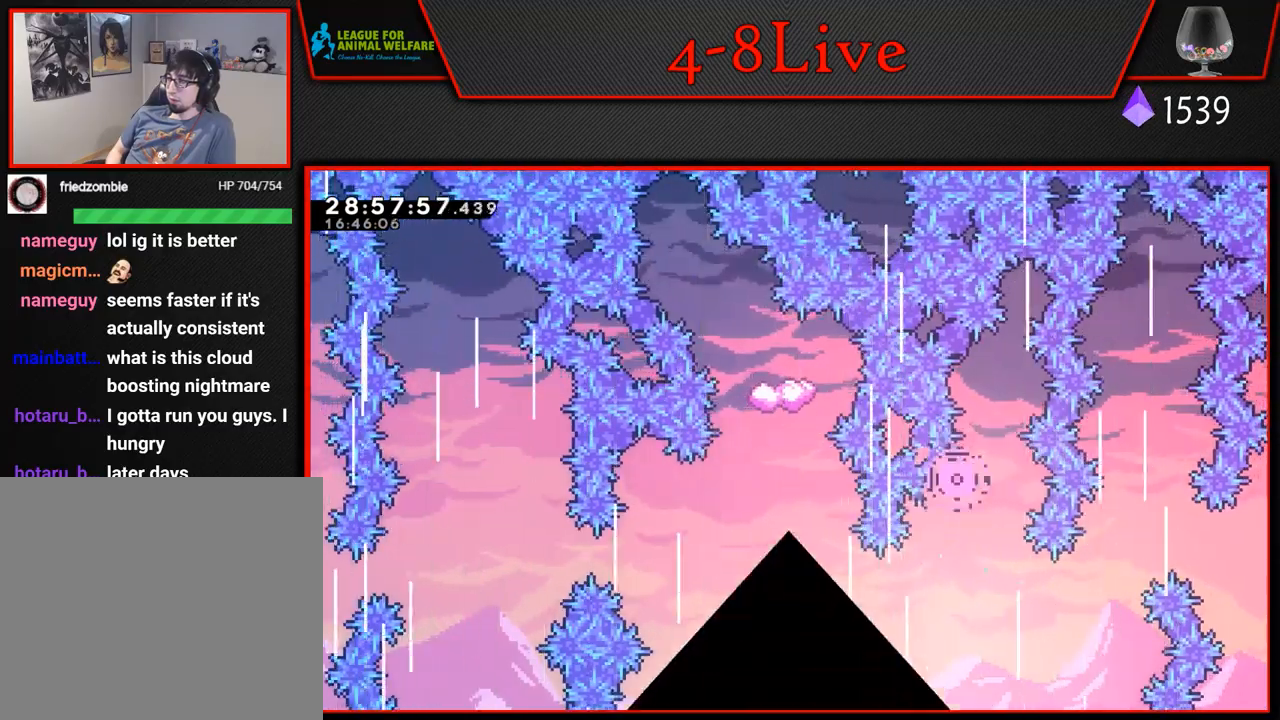
{"buttons": [], "left_stick": "center", "events": [[50, "CROSS", "up"], [167, "CROSS", "down"], [217, "CROSS", "up"]]}
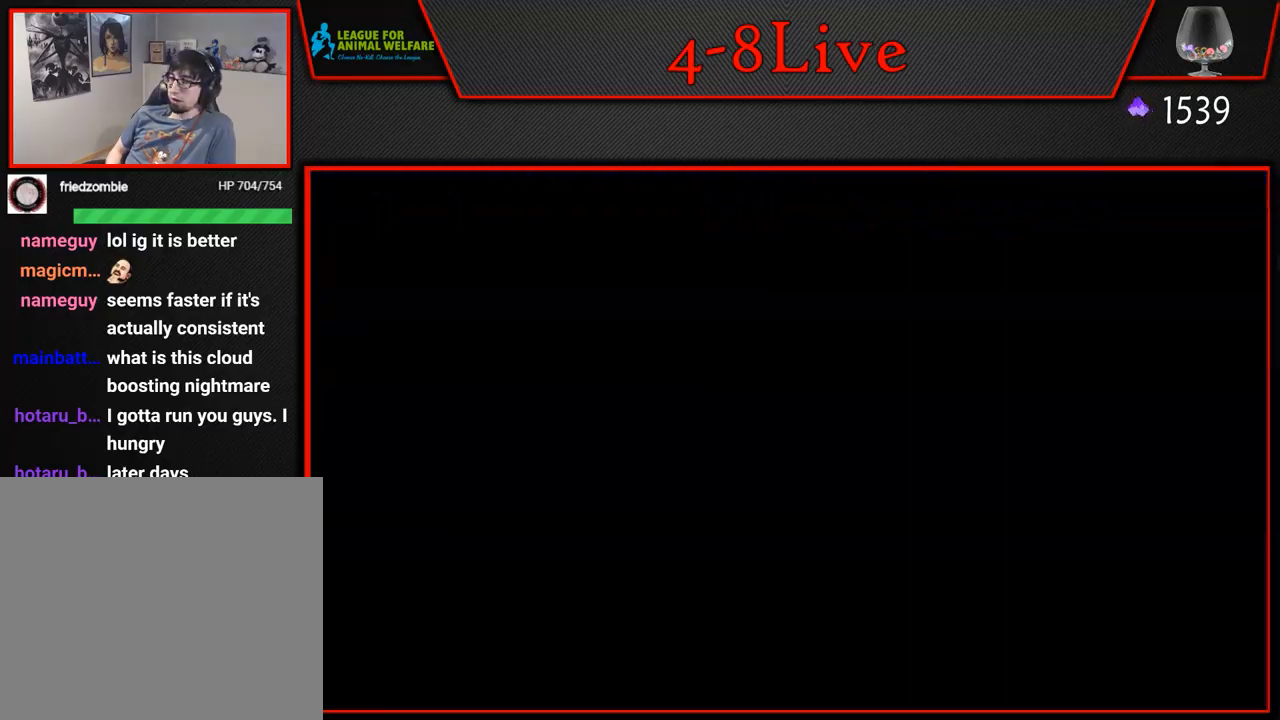
{"buttons": ["DPAD_LEFT"], "left_stick": "center", "events": [[83, "DPAD_UP", "down"], [83, "L1", "down"], [117, "R1", "down"], [267, "DPAD_UP", "up"], [283, "R1", "up"], [300, "L1", "up"], [467, "DPAD_LEFT", "down"]]}
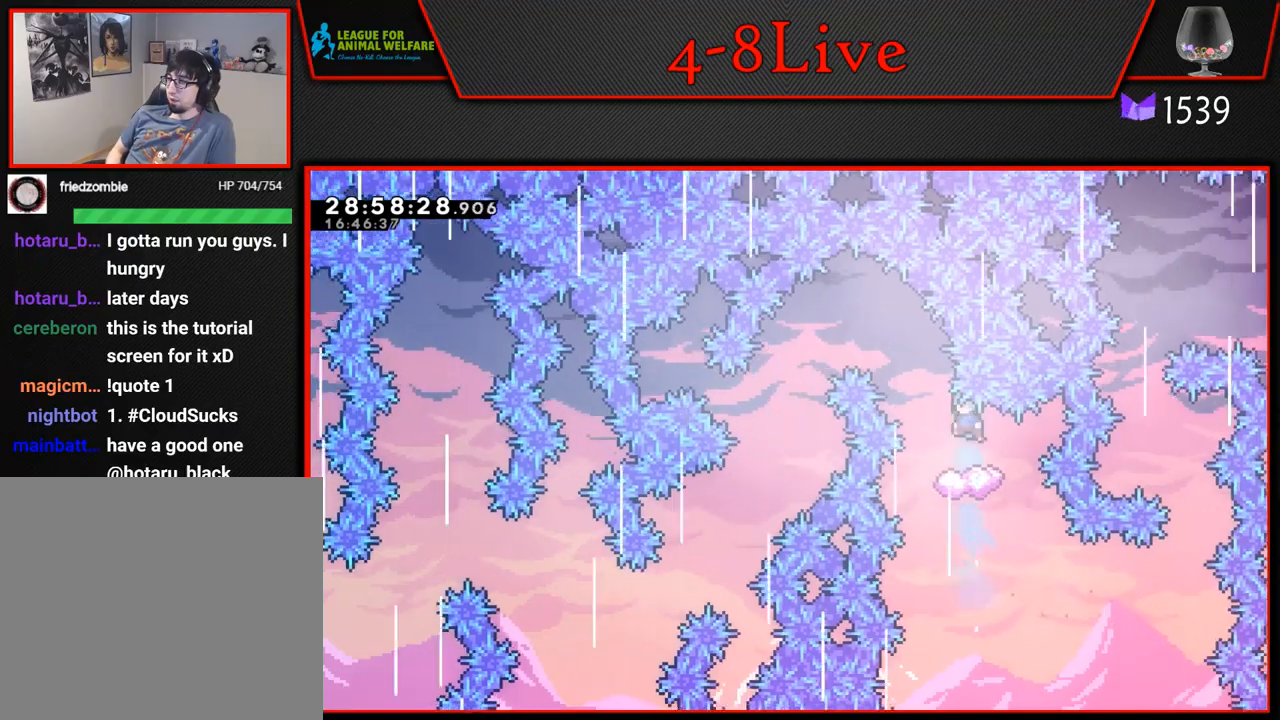
{"buttons": [], "left_stick": "center", "events": [[83, "DPAD_LEFT", "up"]]}
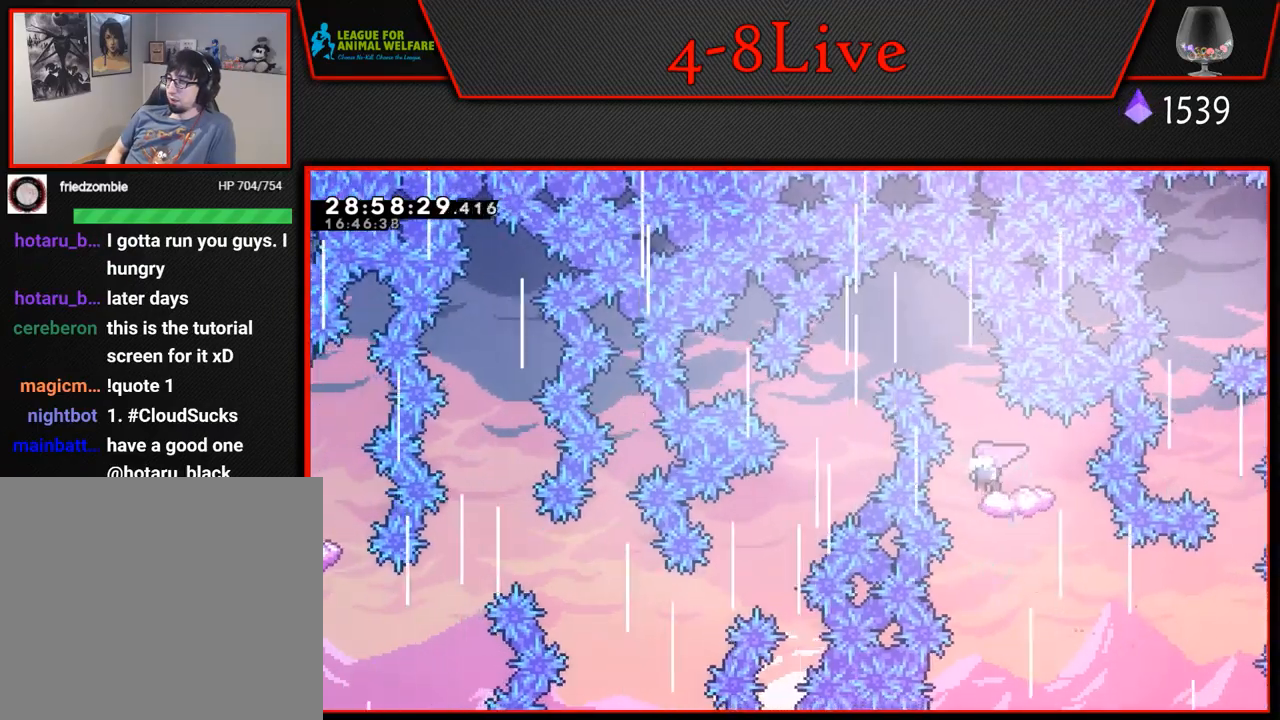
{"buttons": ["DPAD_LEFT"], "left_stick": "center", "events": [[67, "DPAD_LEFT", "down"]]}
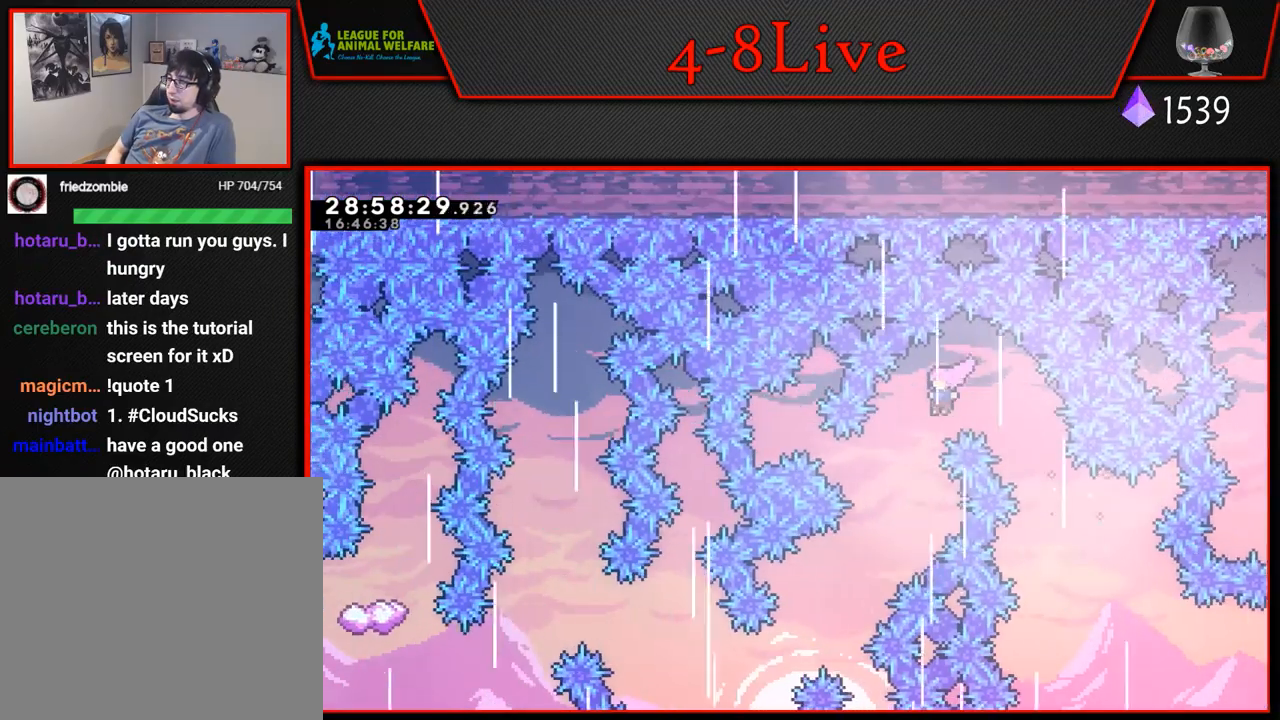
{"buttons": ["DPAD_LEFT"], "left_stick": "center", "events": [[150, "DPAD_LEFT", "up"], [333, "DPAD_LEFT", "down"]]}
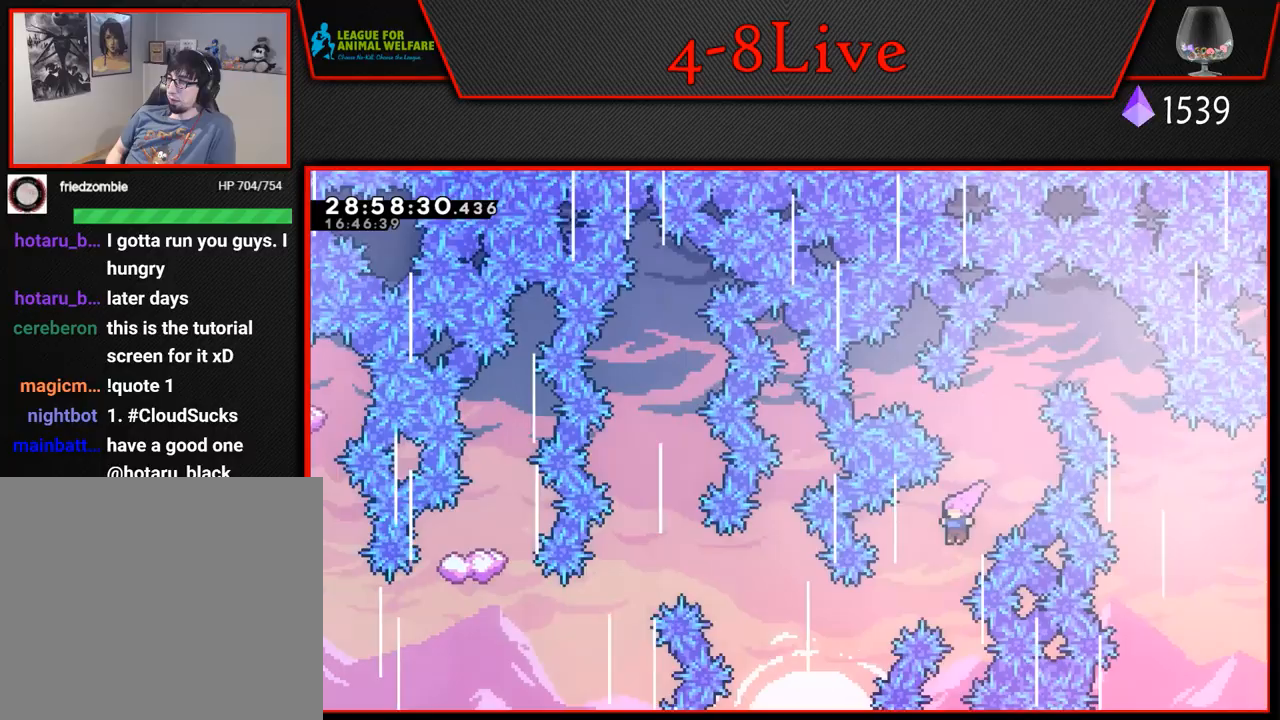
{"buttons": ["L1", "R1", "DPAD_UP", "DPAD_LEFT"], "left_stick": "center", "events": [[383, "DPAD_UP", "down"], [383, "L1", "down"], [433, "R1", "down"]]}
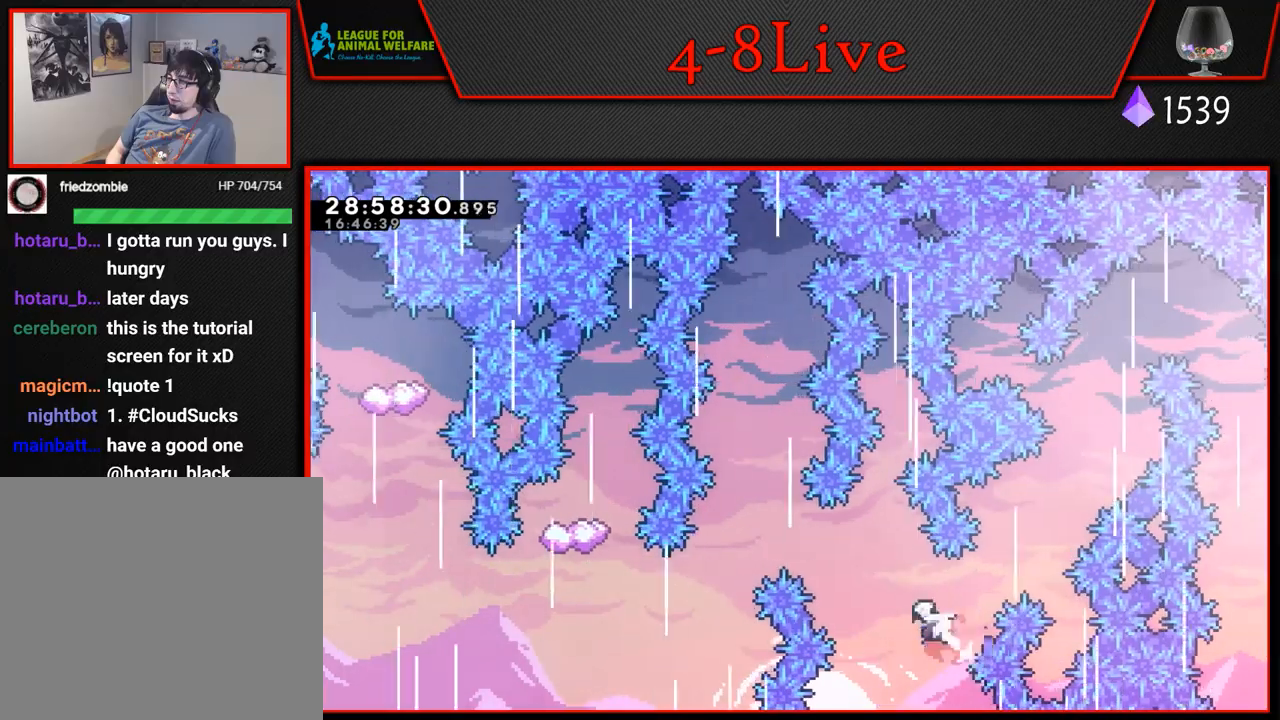
{"buttons": ["DPAD_LEFT"], "left_stick": "center", "events": [[83, "DPAD_UP", "up"], [117, "L1", "up"], [267, "R1", "up"]]}
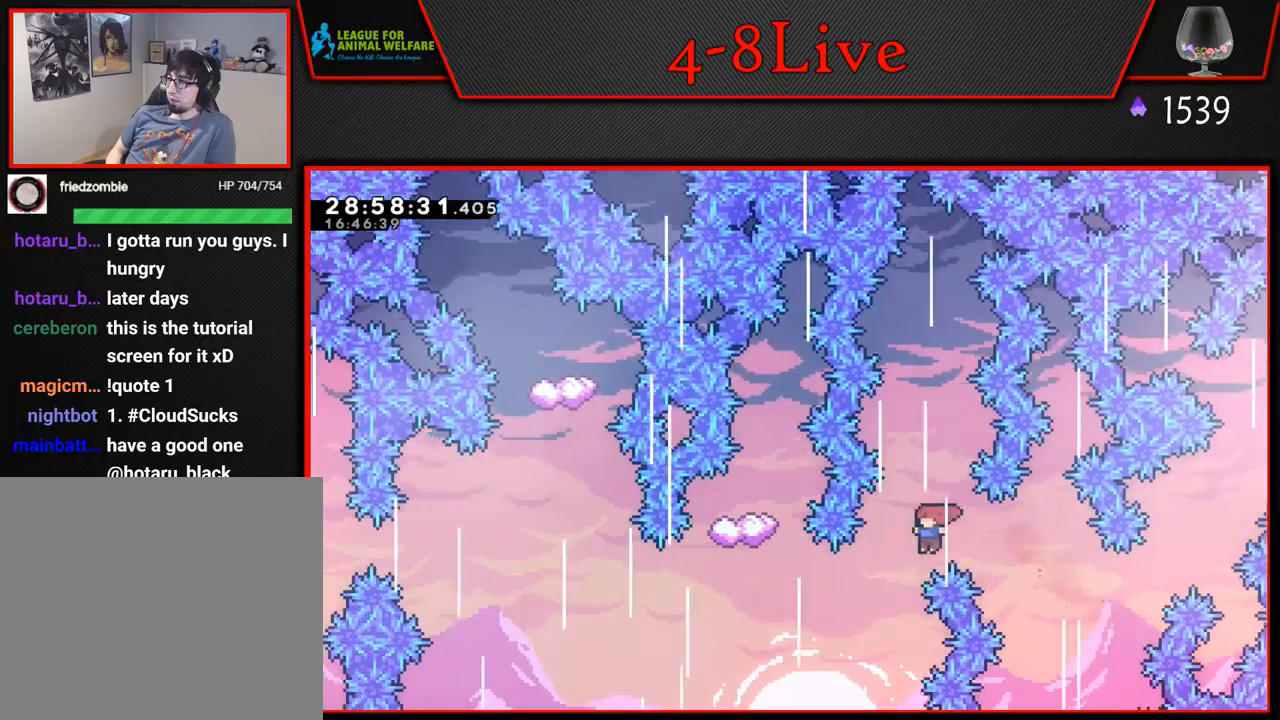
{"buttons": ["R1"], "left_stick": "center", "events": [[250, "DPAD_UP", "down"], [250, "L1", "down"], [283, "R1", "down"], [450, "DPAD_UP", "up"], [483, "L1", "up"], [500, "DPAD_LEFT", "up"]]}
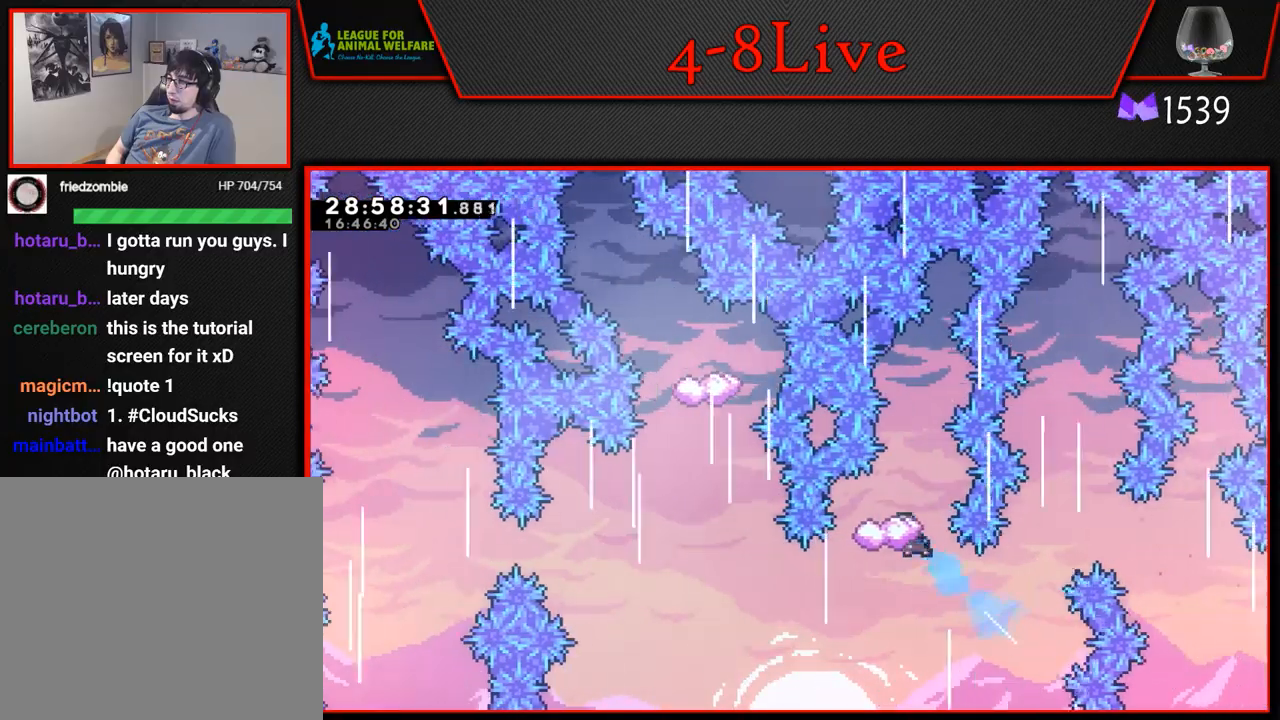
{"buttons": ["DPAD_RIGHT"], "left_stick": "center", "events": [[17, "R1", "up"], [150, "DPAD_RIGHT", "down"], [267, "DPAD_RIGHT", "up"], [433, "DPAD_RIGHT", "down"]]}
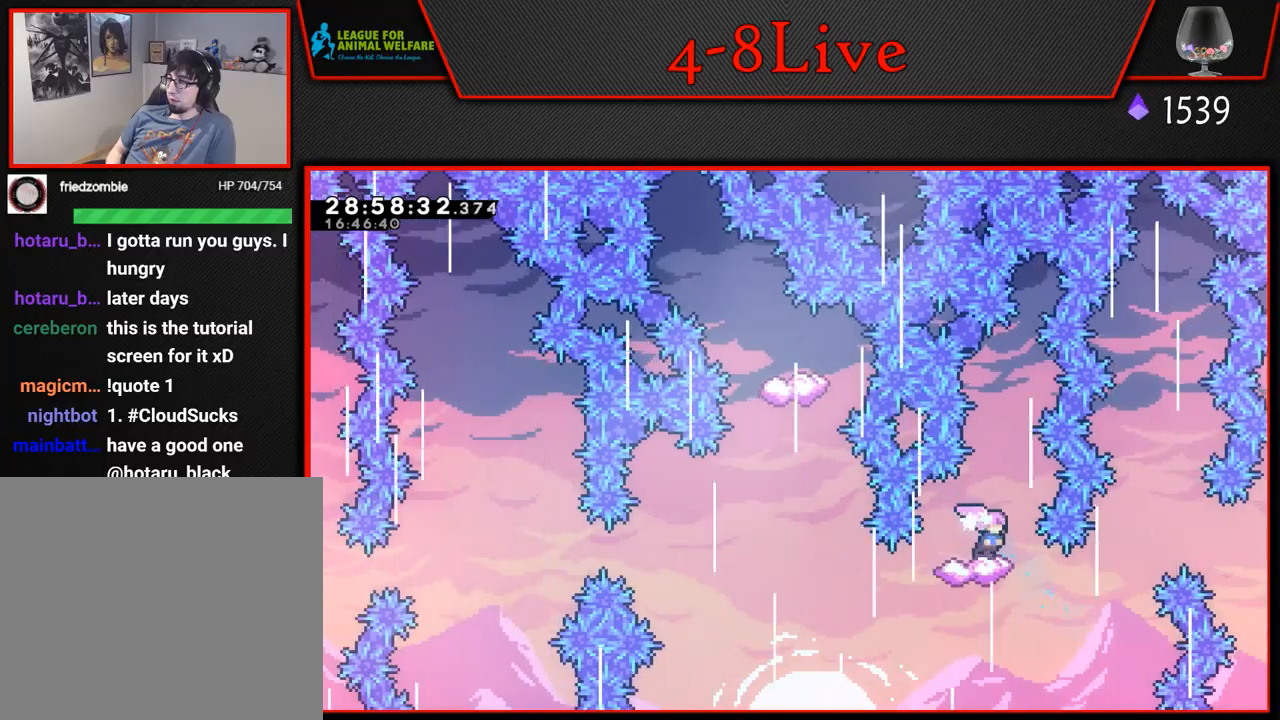
{"buttons": [], "left_stick": "center", "events": [[83, "DPAD_RIGHT", "up"]]}
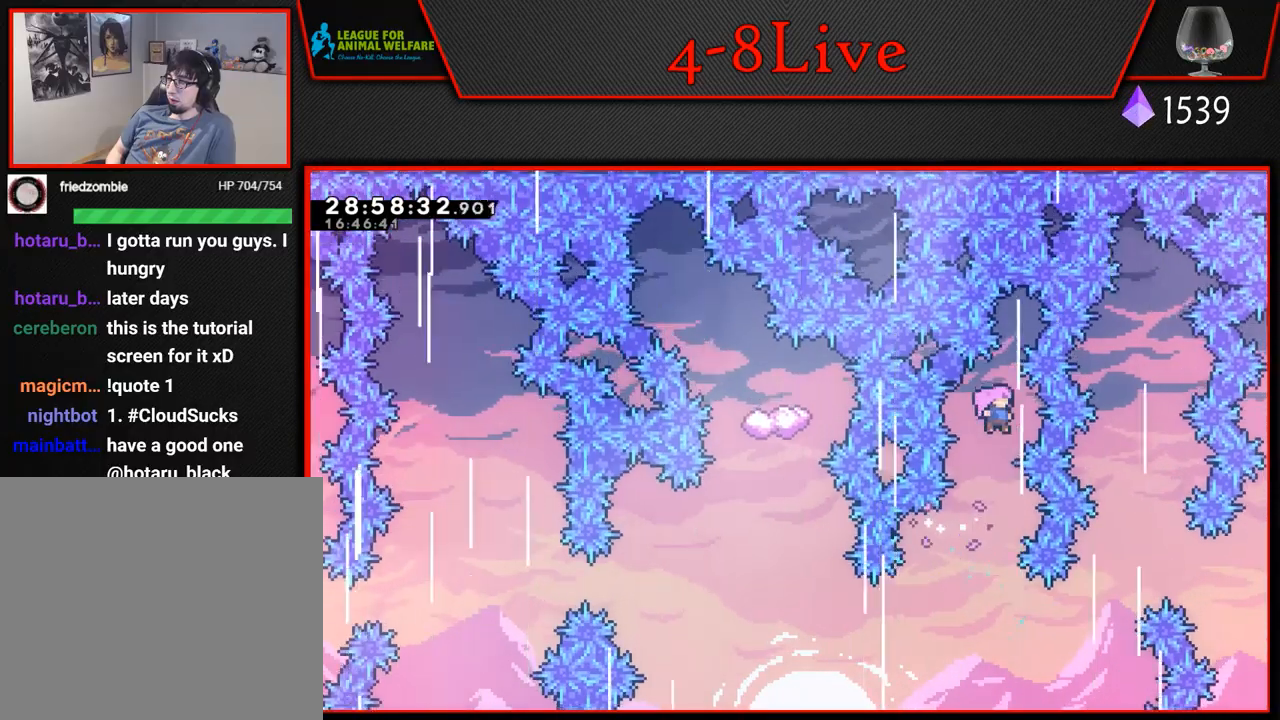
{"buttons": ["DPAD_LEFT"], "left_stick": "center", "events": [[217, "DPAD_LEFT", "down"]]}
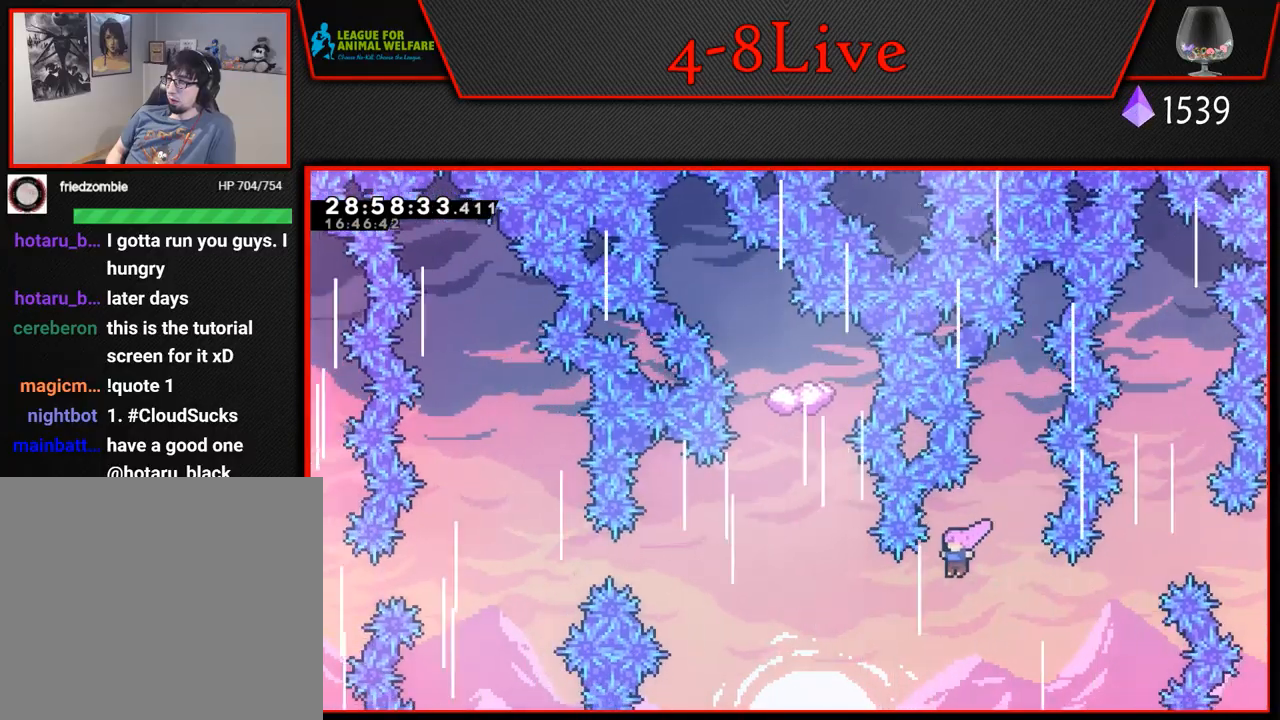
{"buttons": [], "left_stick": "center", "events": [[167, "DPAD_UP", "down"], [167, "L1", "down"], [200, "R1", "down"], [383, "DPAD_UP", "up"], [383, "R1", "up"], [400, "L1", "up"], [417, "DPAD_LEFT", "up"]]}
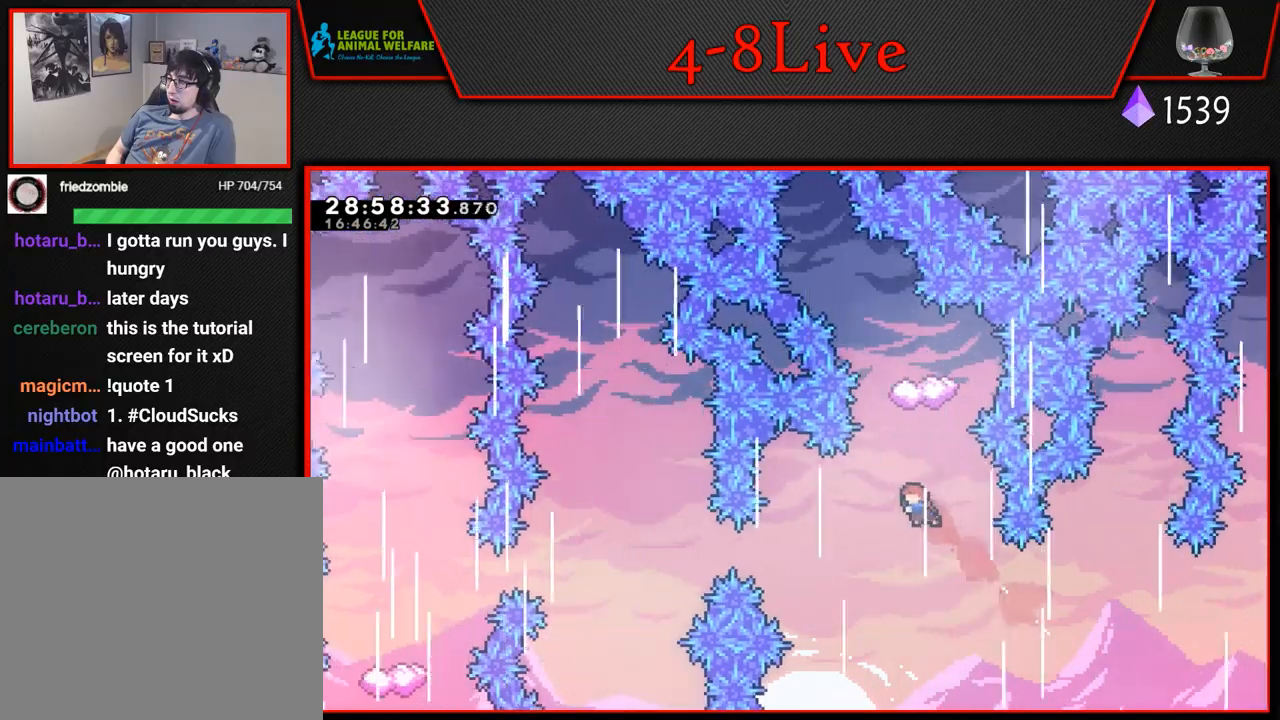
{"buttons": ["DPAD_LEFT"], "left_stick": "center", "events": [[33, "DPAD_UP", "down"], [67, "R1", "down"], [183, "DPAD_UP", "up"], [217, "R1", "up"], [433, "DPAD_LEFT", "down"]]}
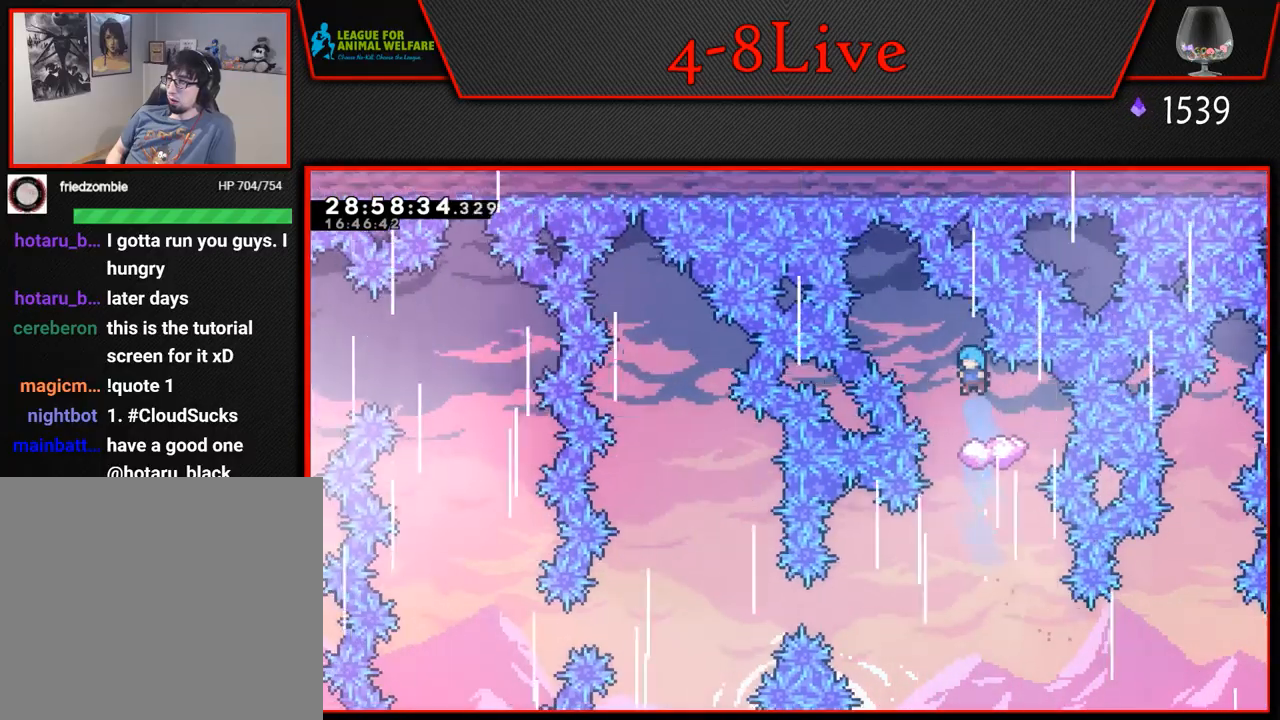
{"buttons": [], "left_stick": "center", "events": [[17, "DPAD_LEFT", "up"]]}
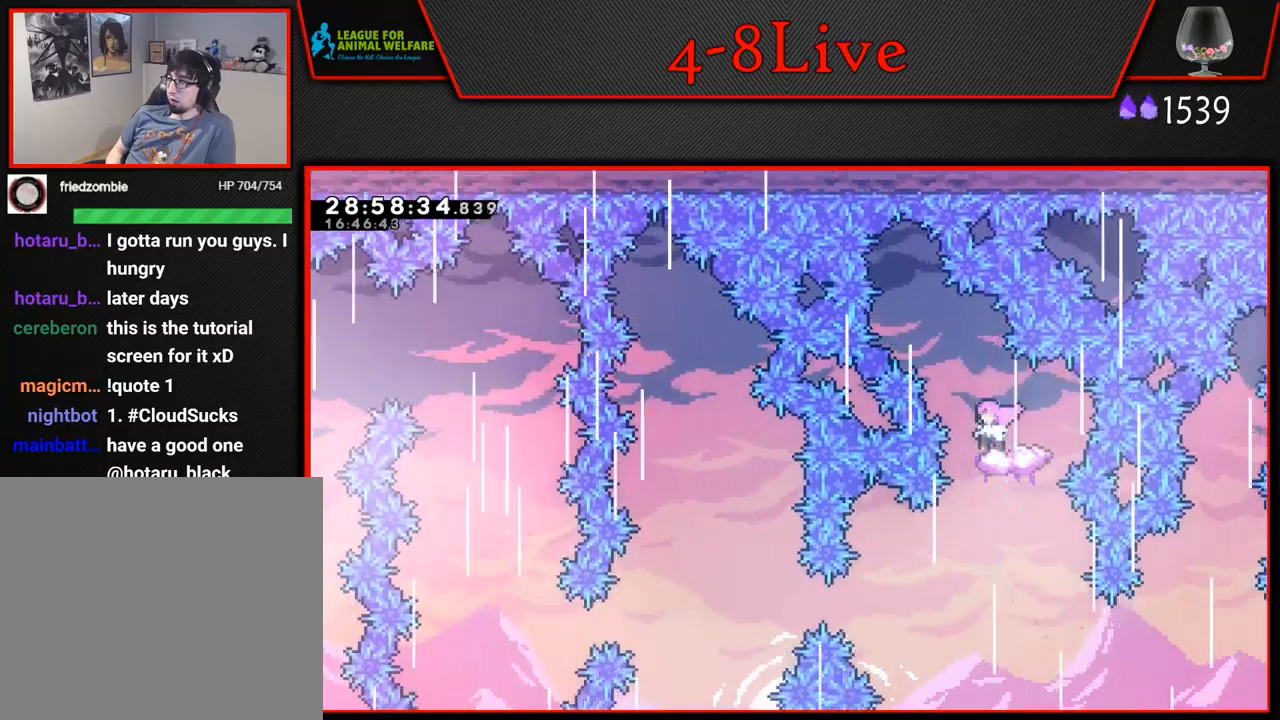
{"buttons": ["DPAD_RIGHT"], "left_stick": "center", "events": [[83, "DPAD_LEFT", "down"], [250, "DPAD_LEFT", "up"], [417, "DPAD_RIGHT", "down"]]}
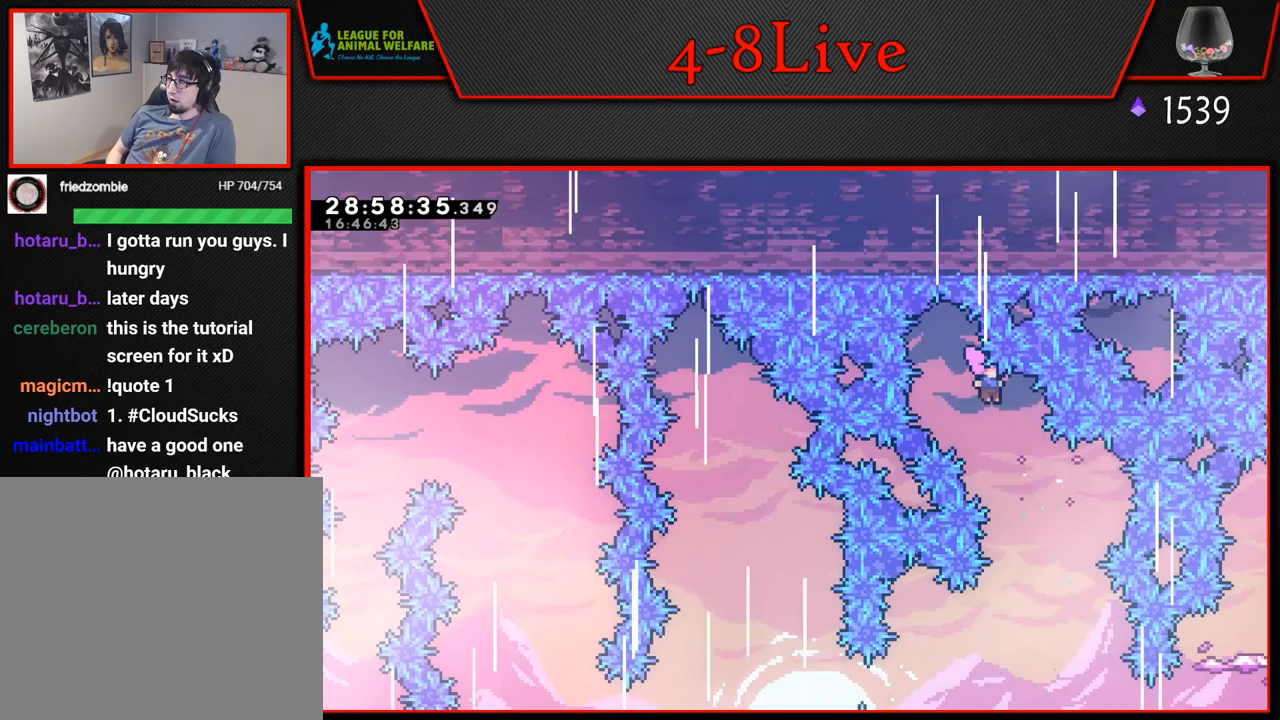
{"buttons": ["DPAD_LEFT"], "left_stick": "center", "events": [[67, "DPAD_RIGHT", "up"], [217, "DPAD_RIGHT", "down"], [300, "DPAD_RIGHT", "up"], [433, "DPAD_LEFT", "down"]]}
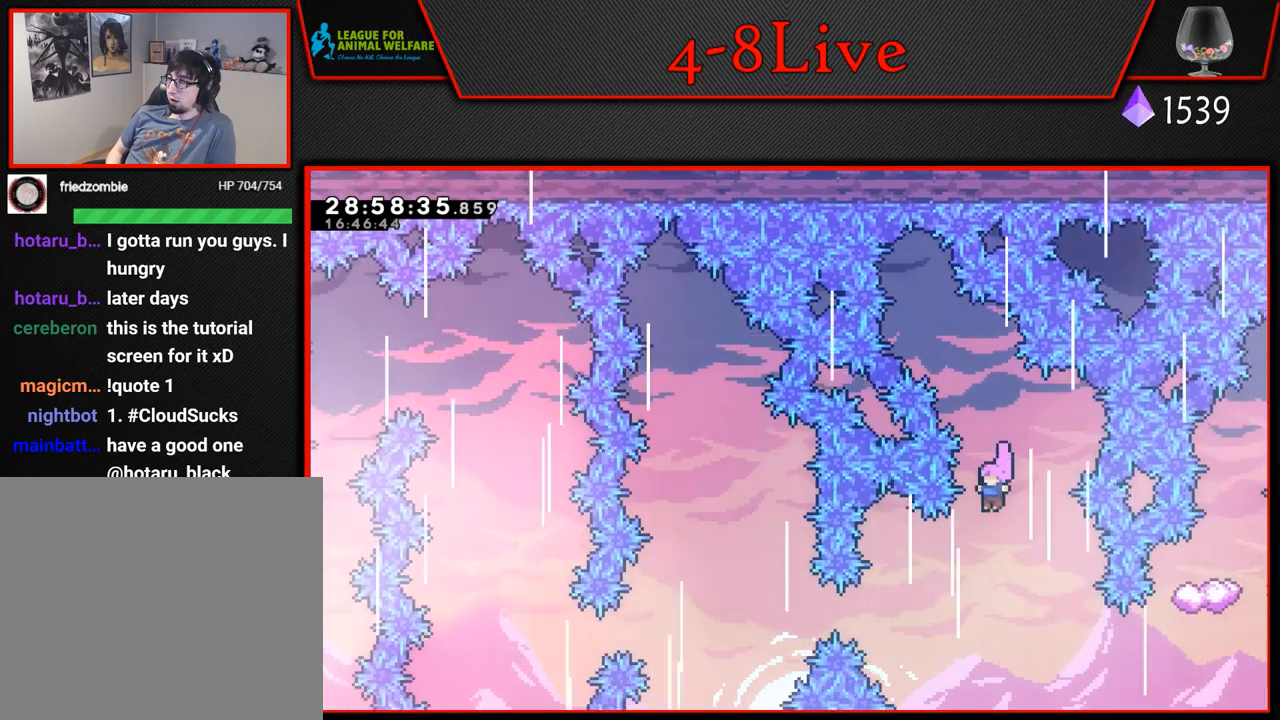
{"buttons": ["R1", "DPAD_LEFT"], "left_stick": "center", "events": [[383, "R1", "down"]]}